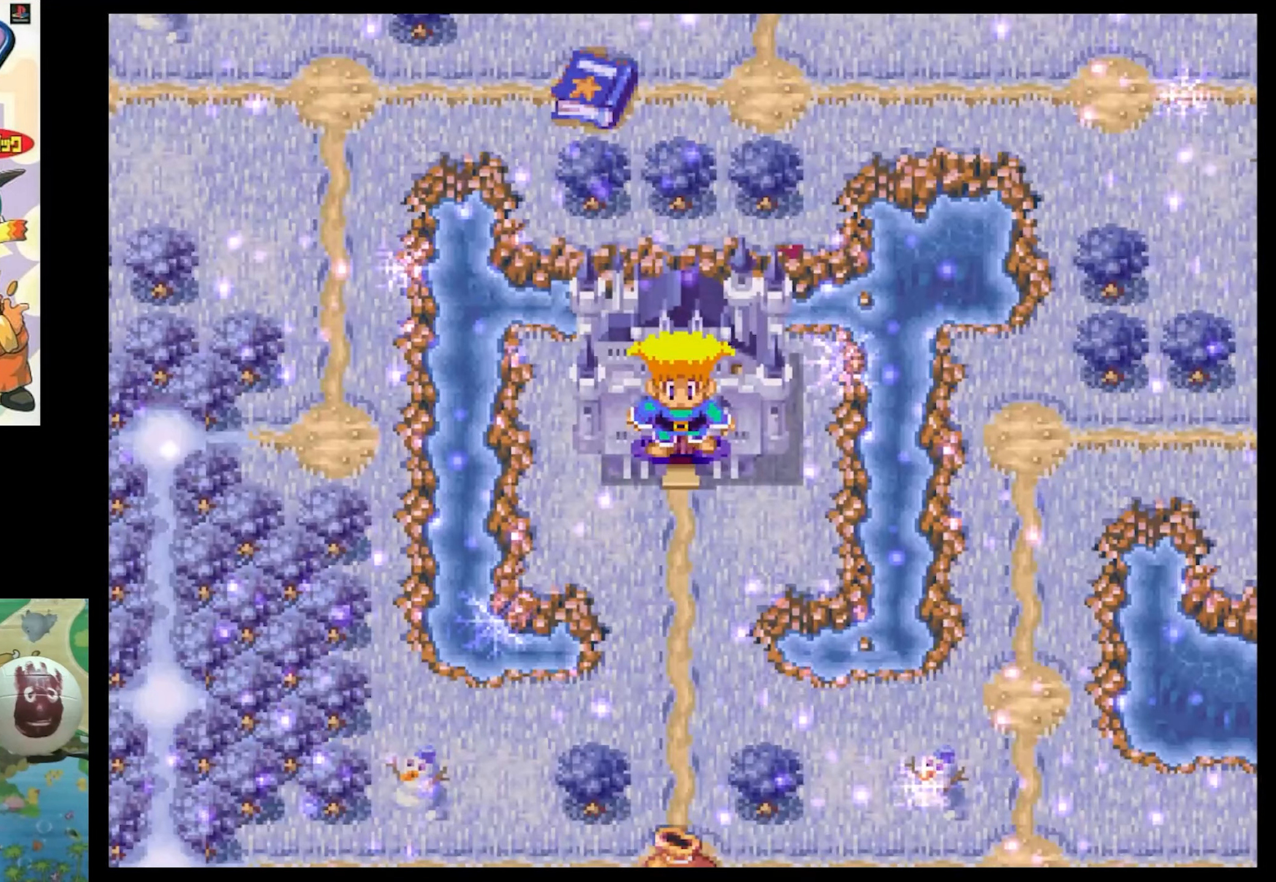
Gameplay with a controller (PlayStation layout); each line is a JSON object with the inputs held at the frame after it. "events" lists button and stick changes between this image and that frame as [ms after this image, input, new state], when the widget could be followed in between. Not read: L3 R3.
{"buttons": [], "events": [[83, "CIRCLE", "down"], [167, "CIRCLE", "up"], [300, "CIRCLE", "down"], [383, "CIRCLE", "up"]]}
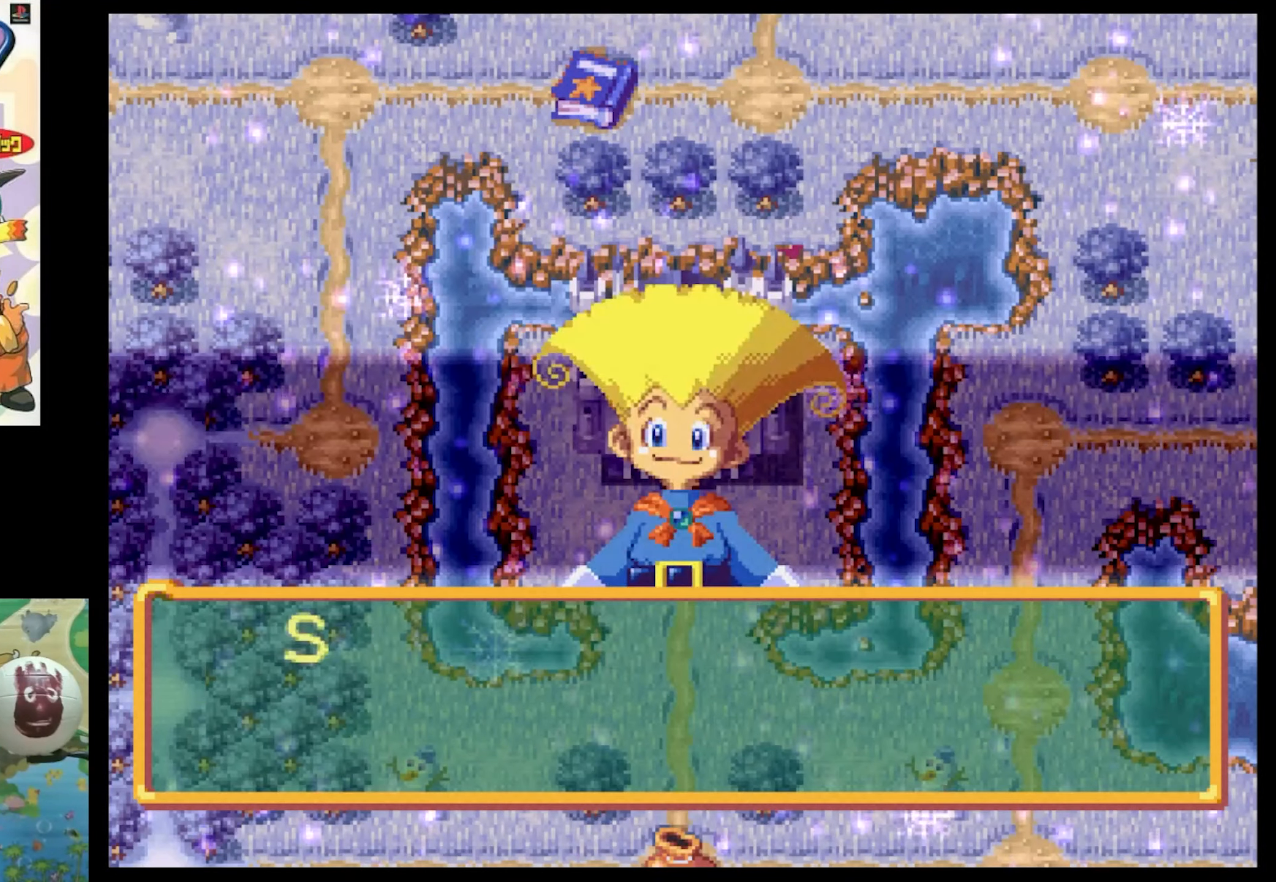
{"buttons": [], "events": [[17, "CIRCLE", "down"], [33, "CIRCLE", "up"], [183, "CIRCLE", "down"], [267, "CIRCLE", "up"]]}
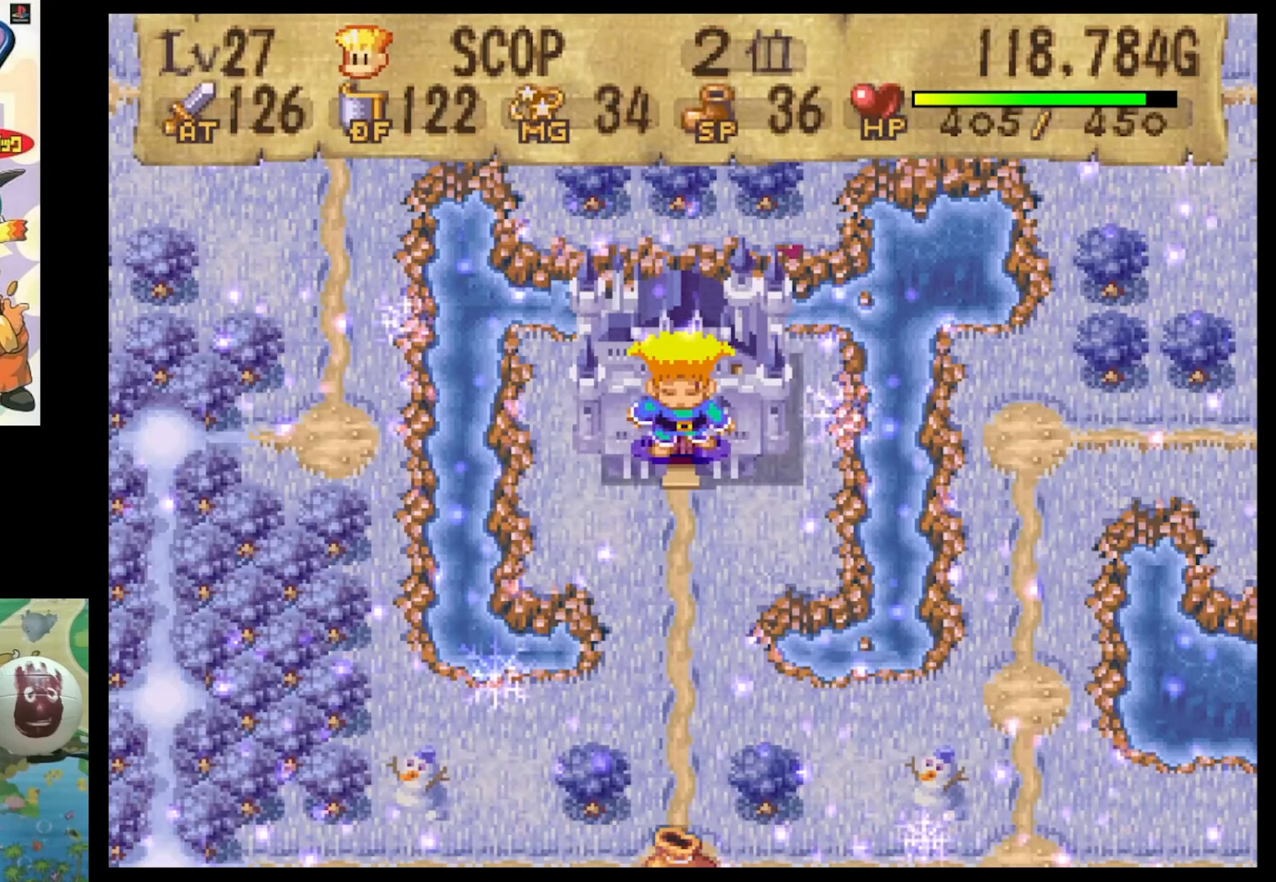
{"buttons": ["DPAD_DOWN"], "events": [[400, "DPAD_DOWN", "down"]]}
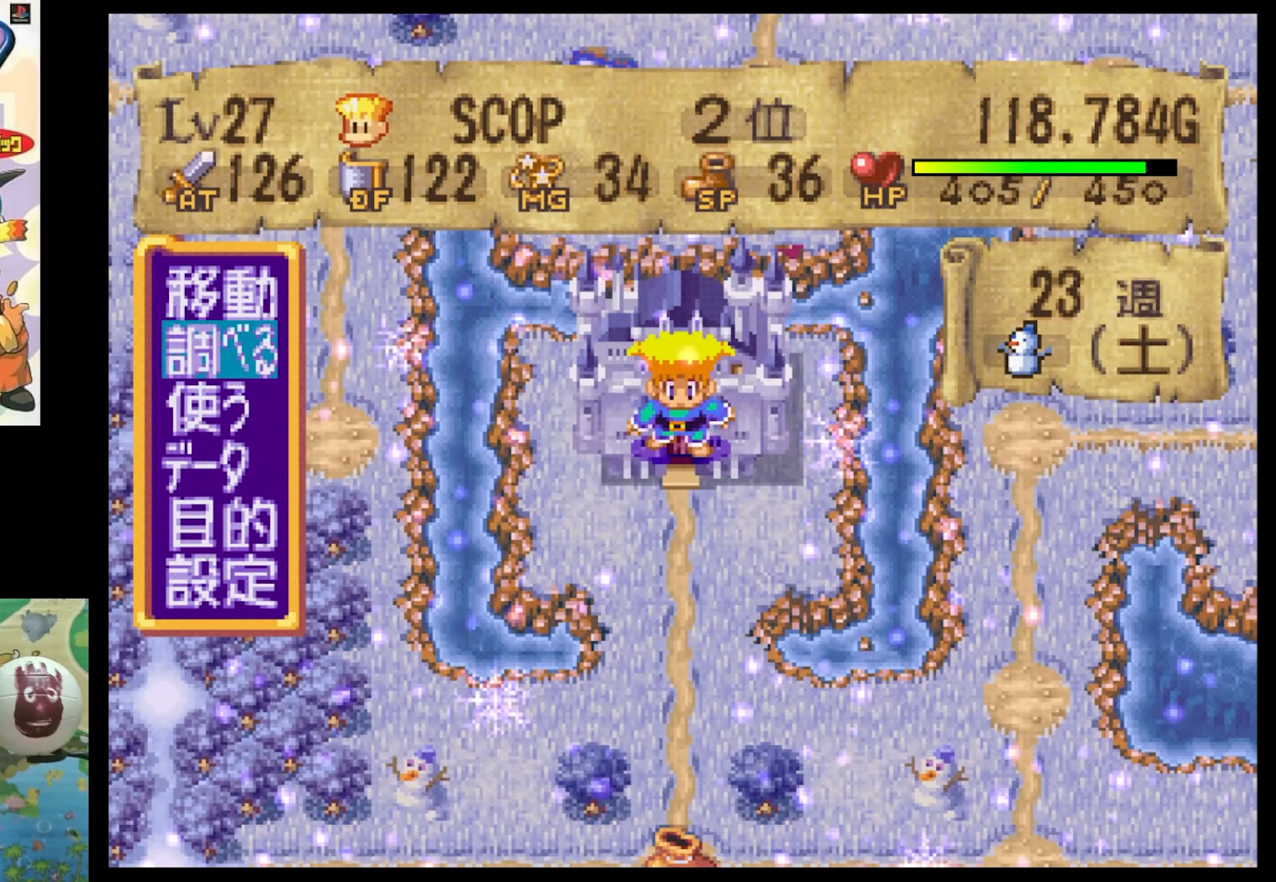
{"buttons": [], "events": [[17, "DPAD_DOWN", "up"], [83, "DPAD_DOWN", "down"], [233, "CIRCLE", "down"], [233, "DPAD_DOWN", "up"], [300, "CIRCLE", "up"]]}
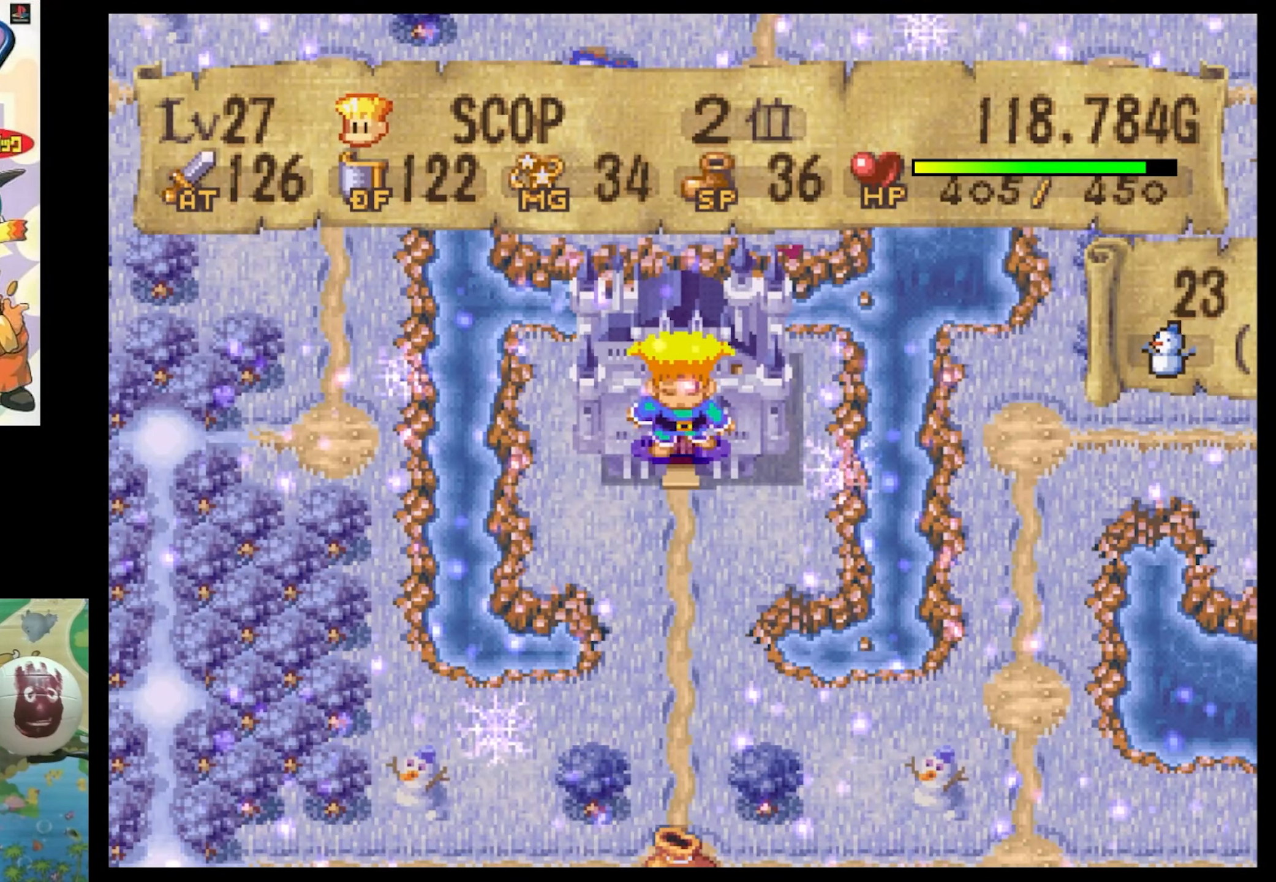
{"buttons": [], "events": []}
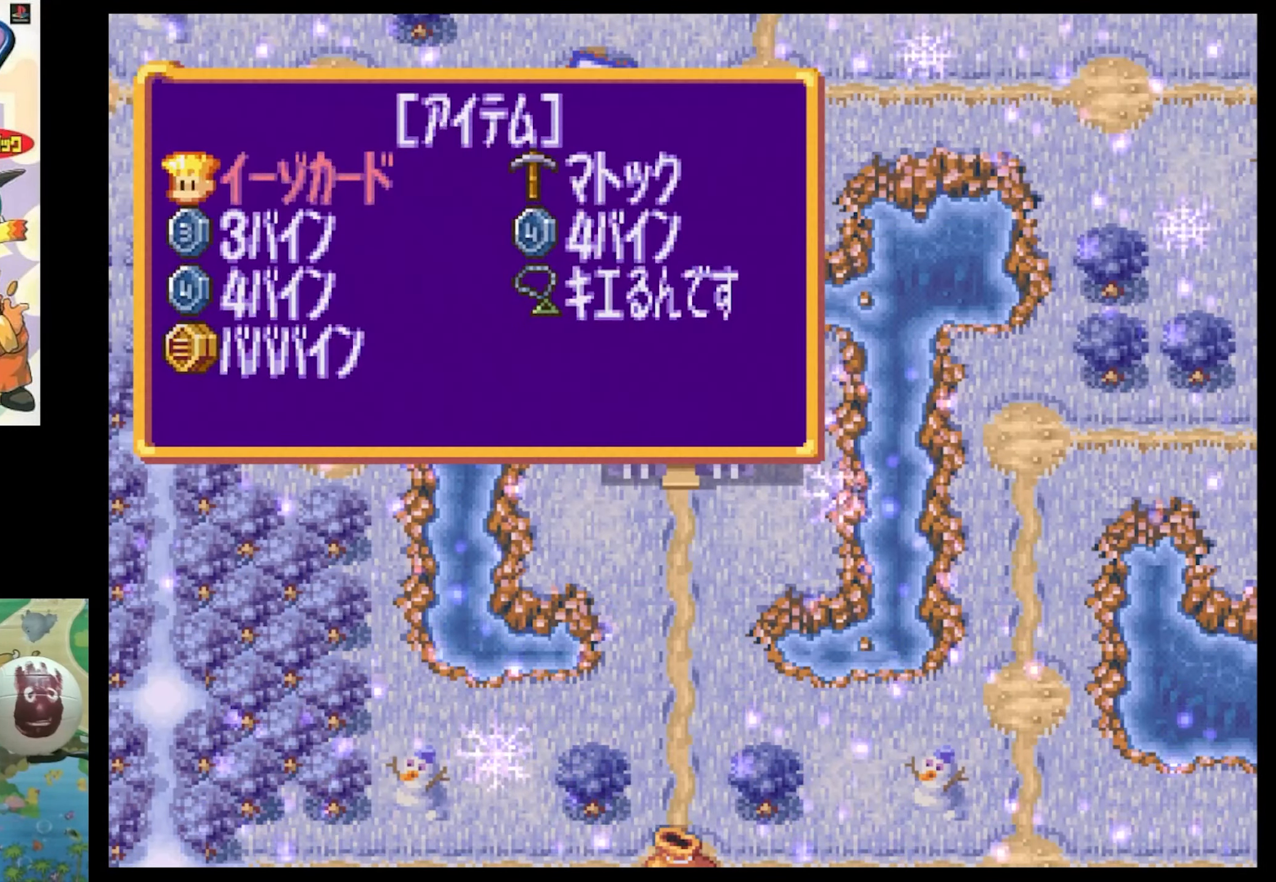
{"buttons": [], "events": []}
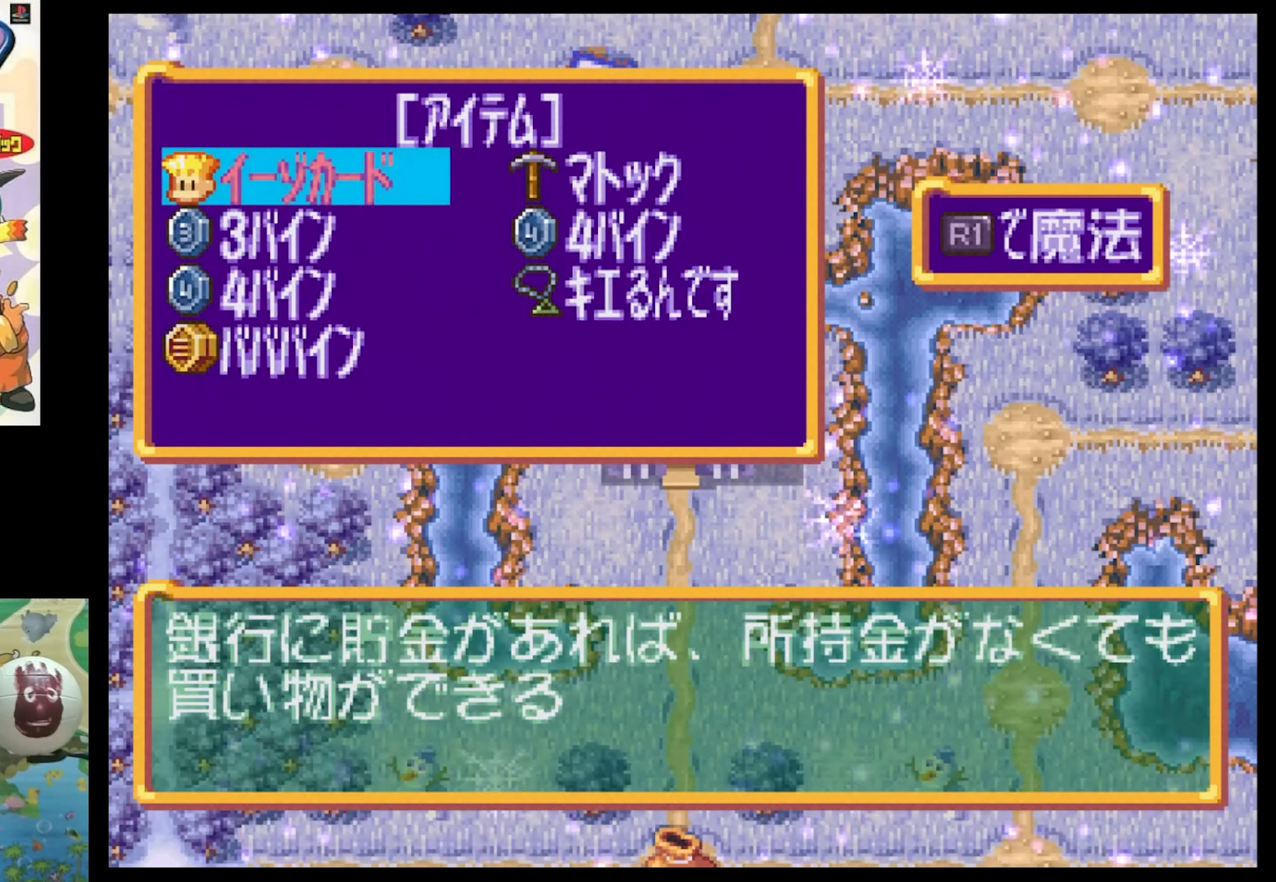
{"buttons": [], "events": [[17, "DPAD_DOWN", "down"], [183, "DPAD_DOWN", "up"], [317, "CIRCLE", "down"], [400, "CIRCLE", "up"]]}
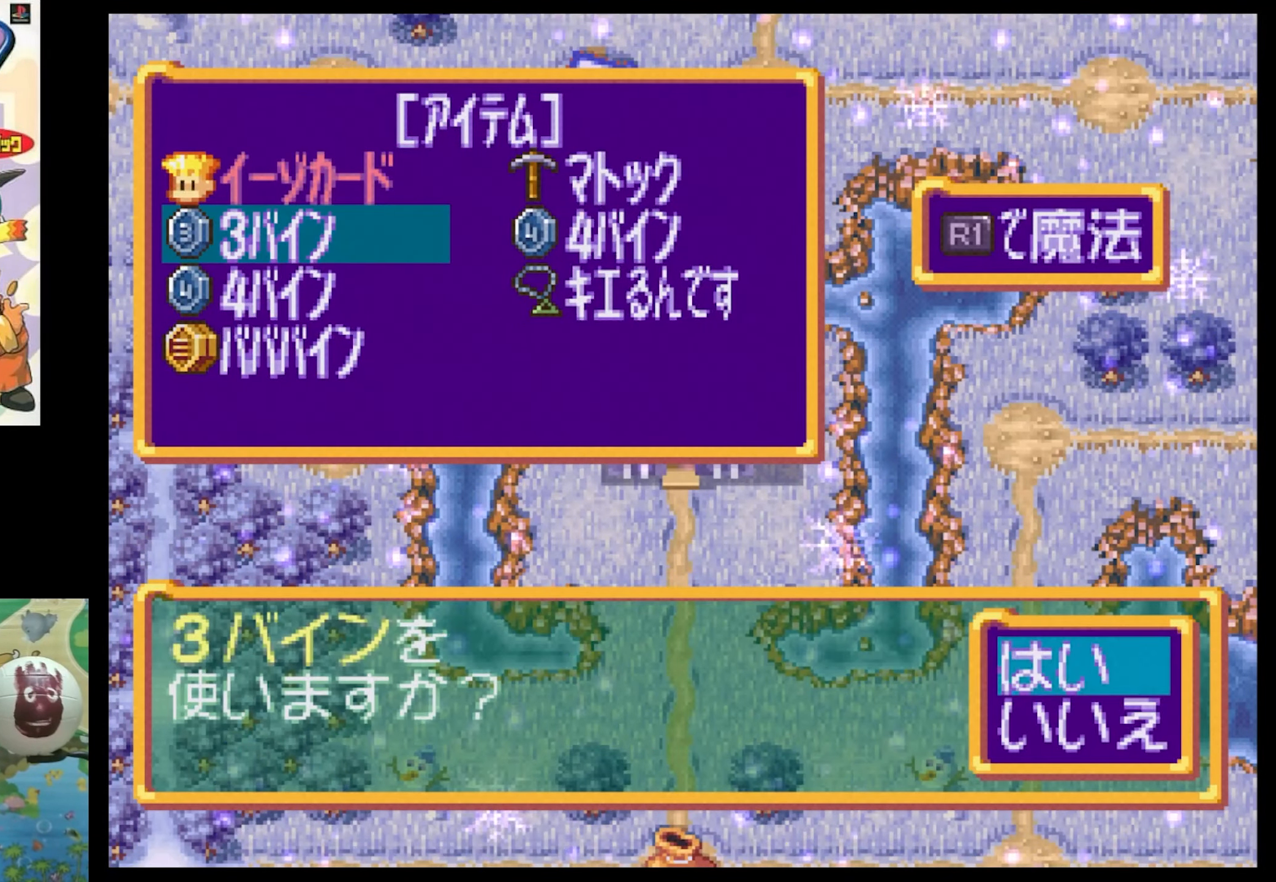
{"buttons": [], "events": []}
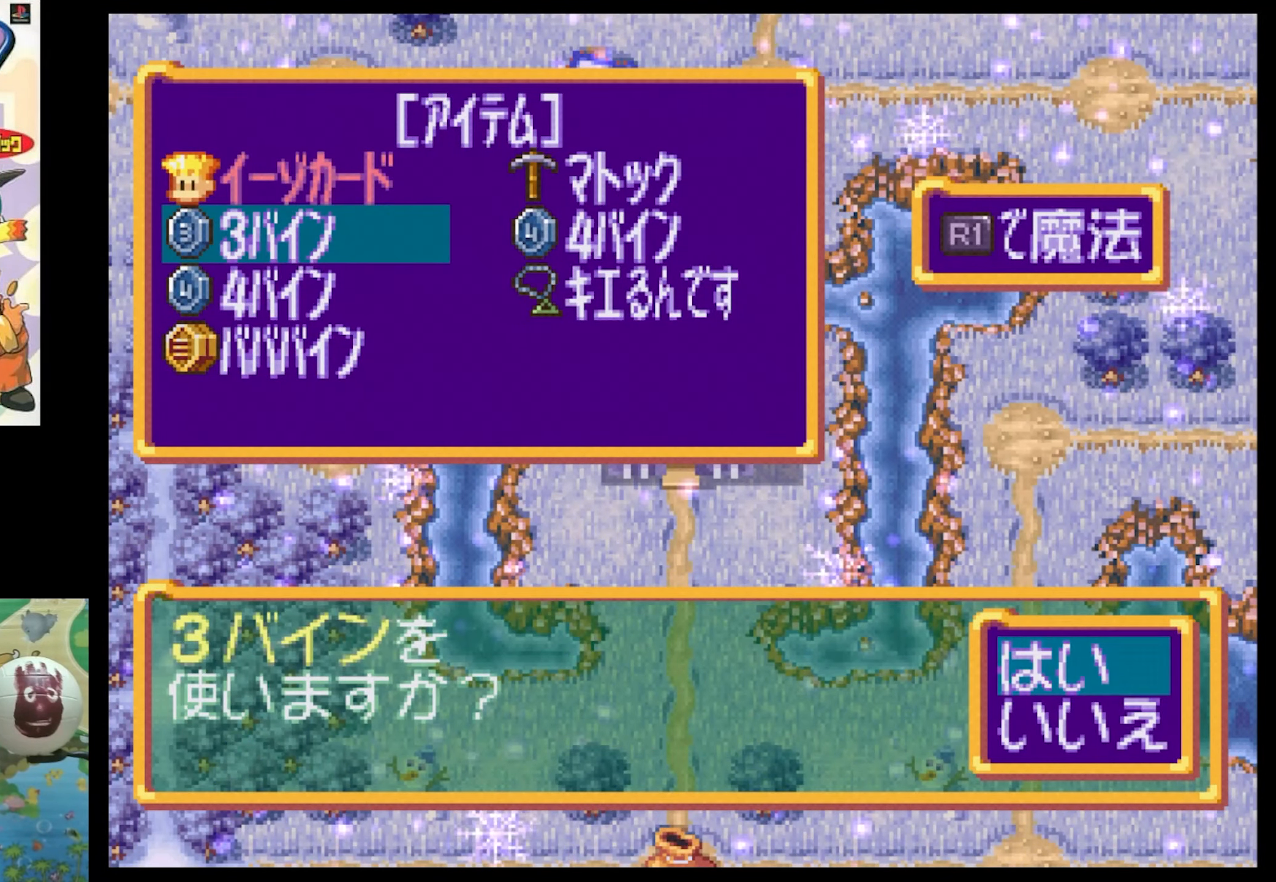
{"buttons": [], "events": []}
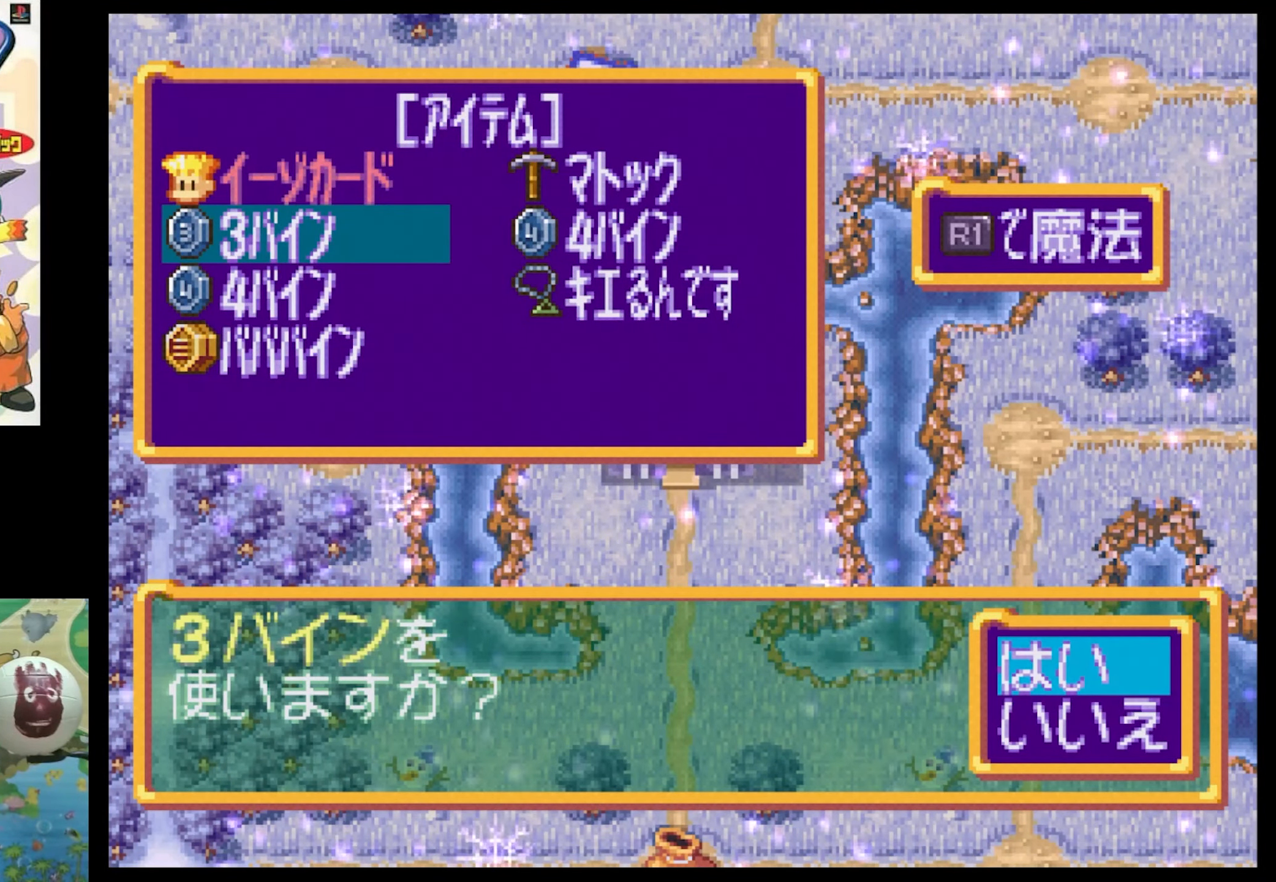
{"buttons": ["CROSS"], "events": [[450, "CROSS", "down"]]}
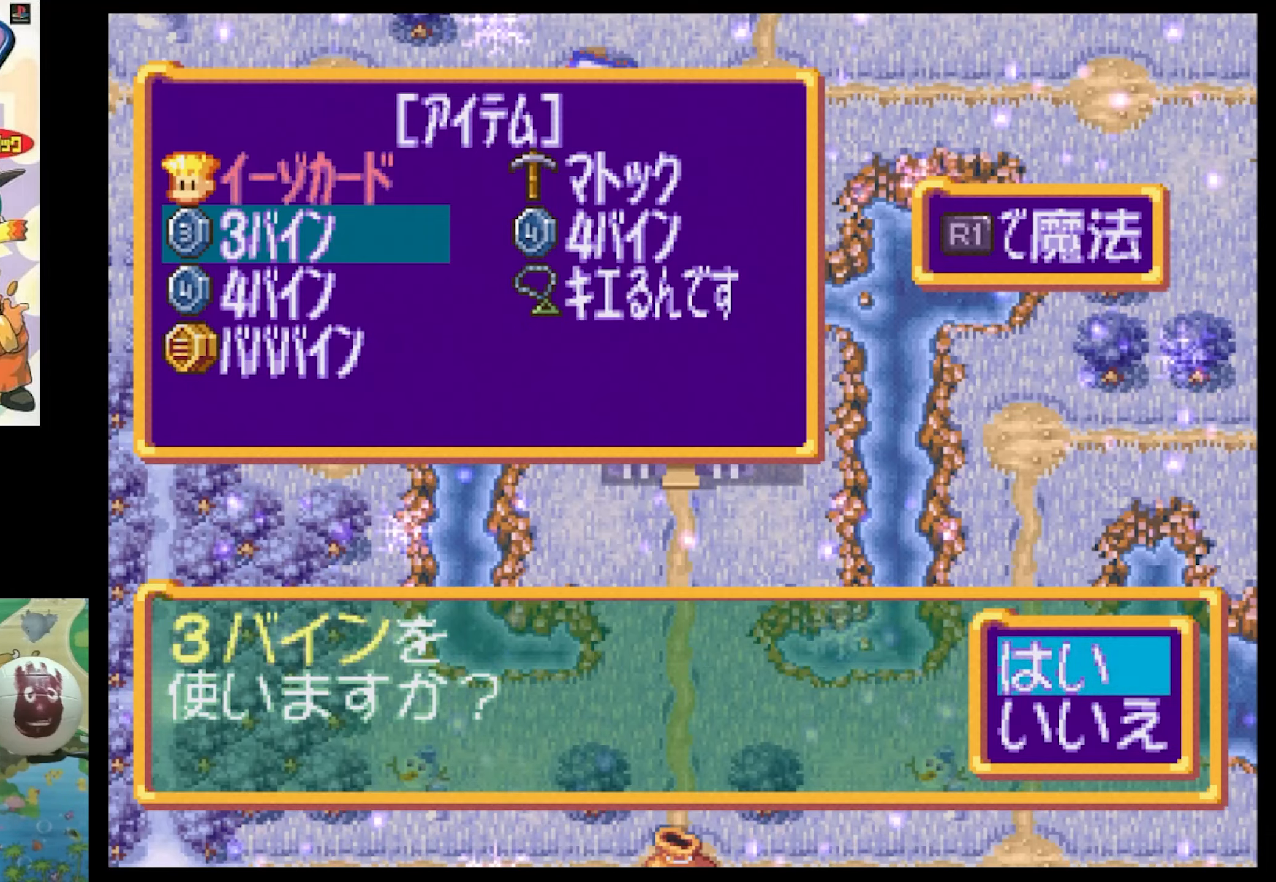
{"buttons": [], "events": [[100, "CROSS", "up"]]}
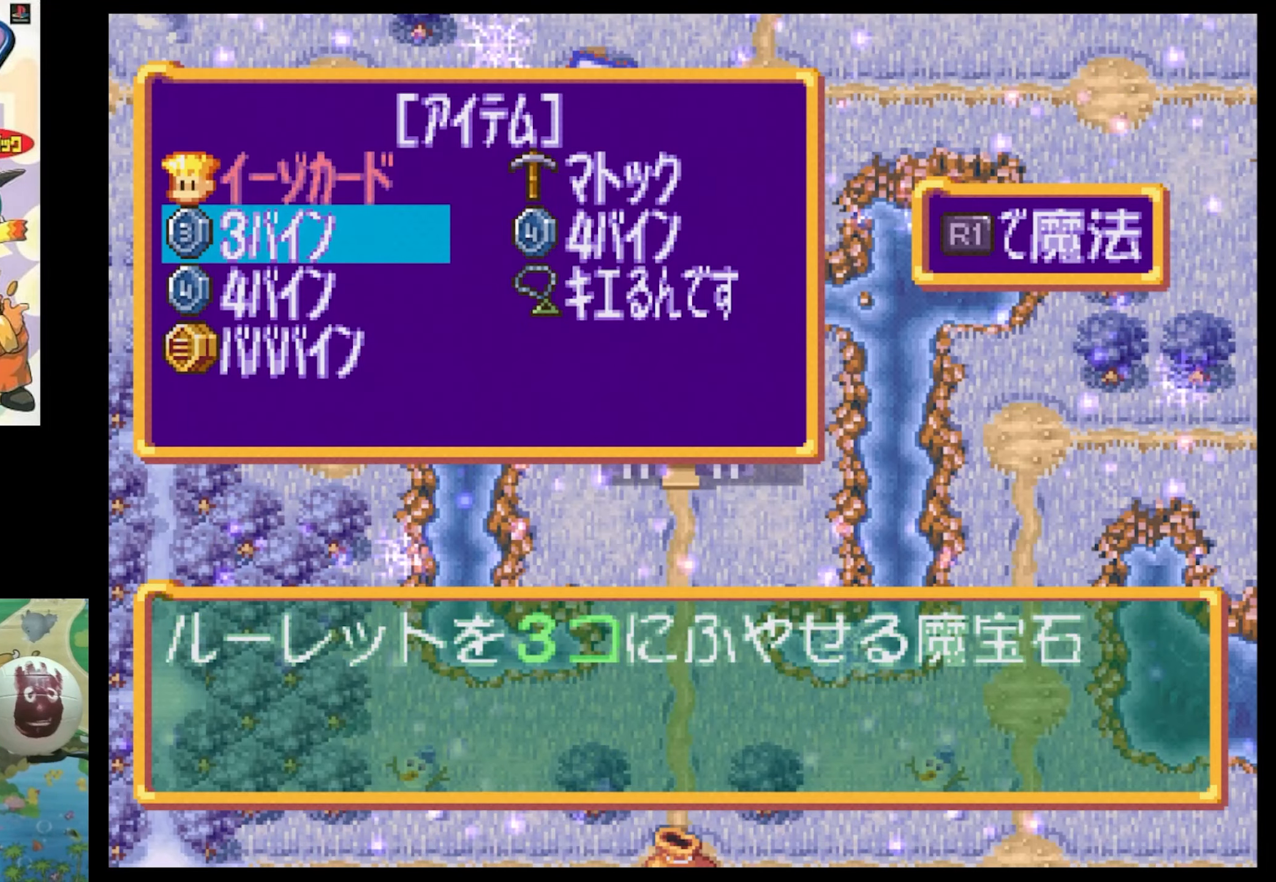
{"buttons": [], "events": [[134, "CROSS", "down"], [267, "CROSS", "up"]]}
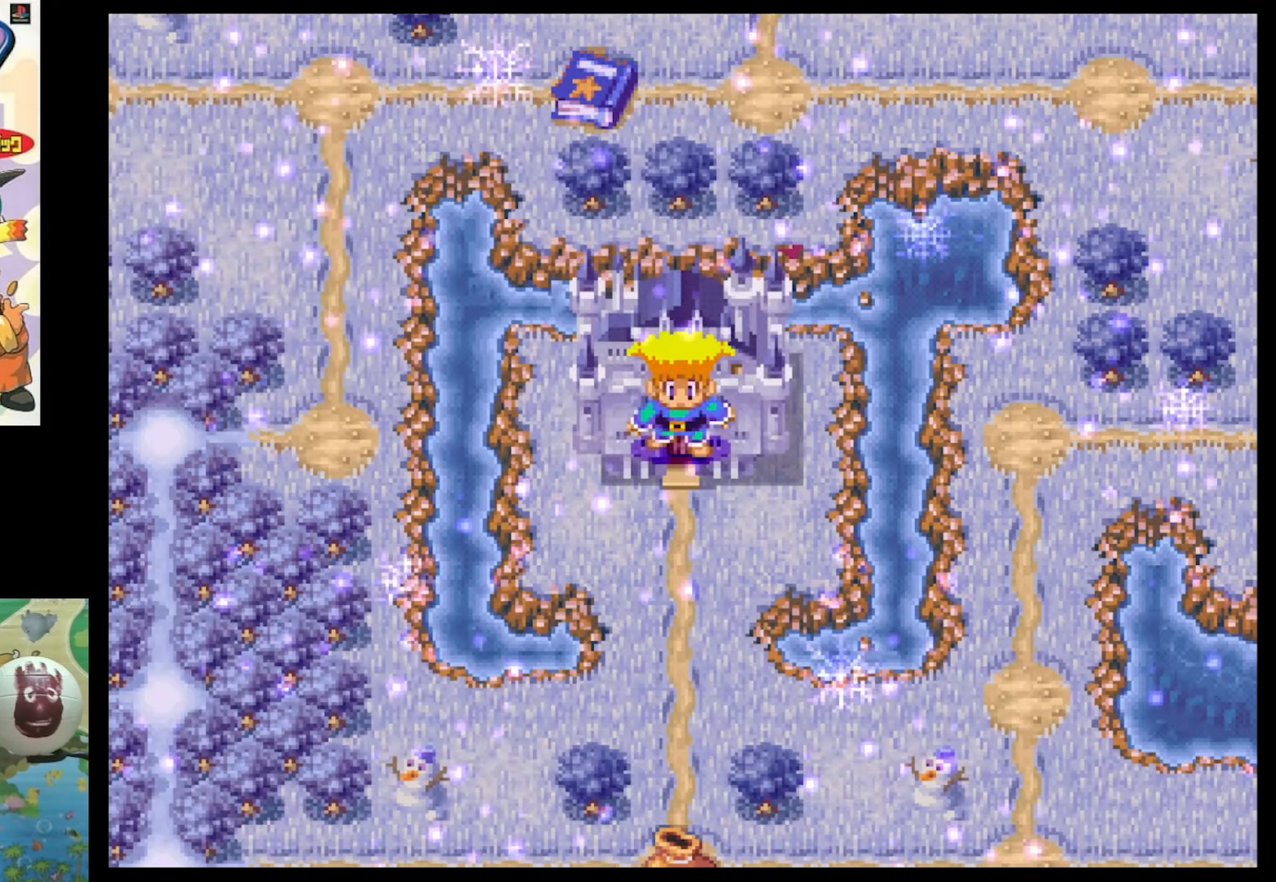
{"buttons": [], "events": []}
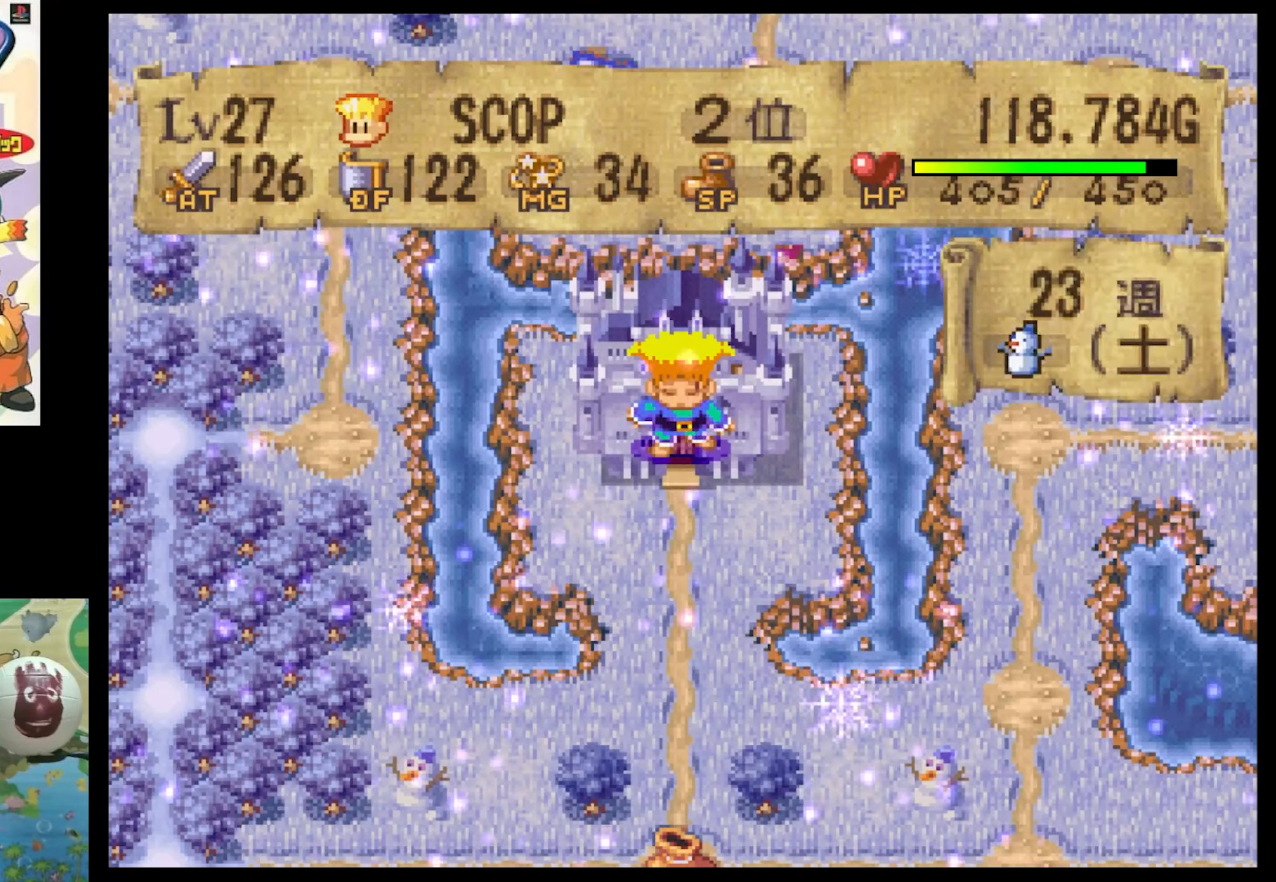
{"buttons": [], "events": [[117, "DPAD_DOWN", "down"], [267, "DPAD_DOWN", "up"], [317, "CIRCLE", "down"], [384, "CIRCLE", "up"]]}
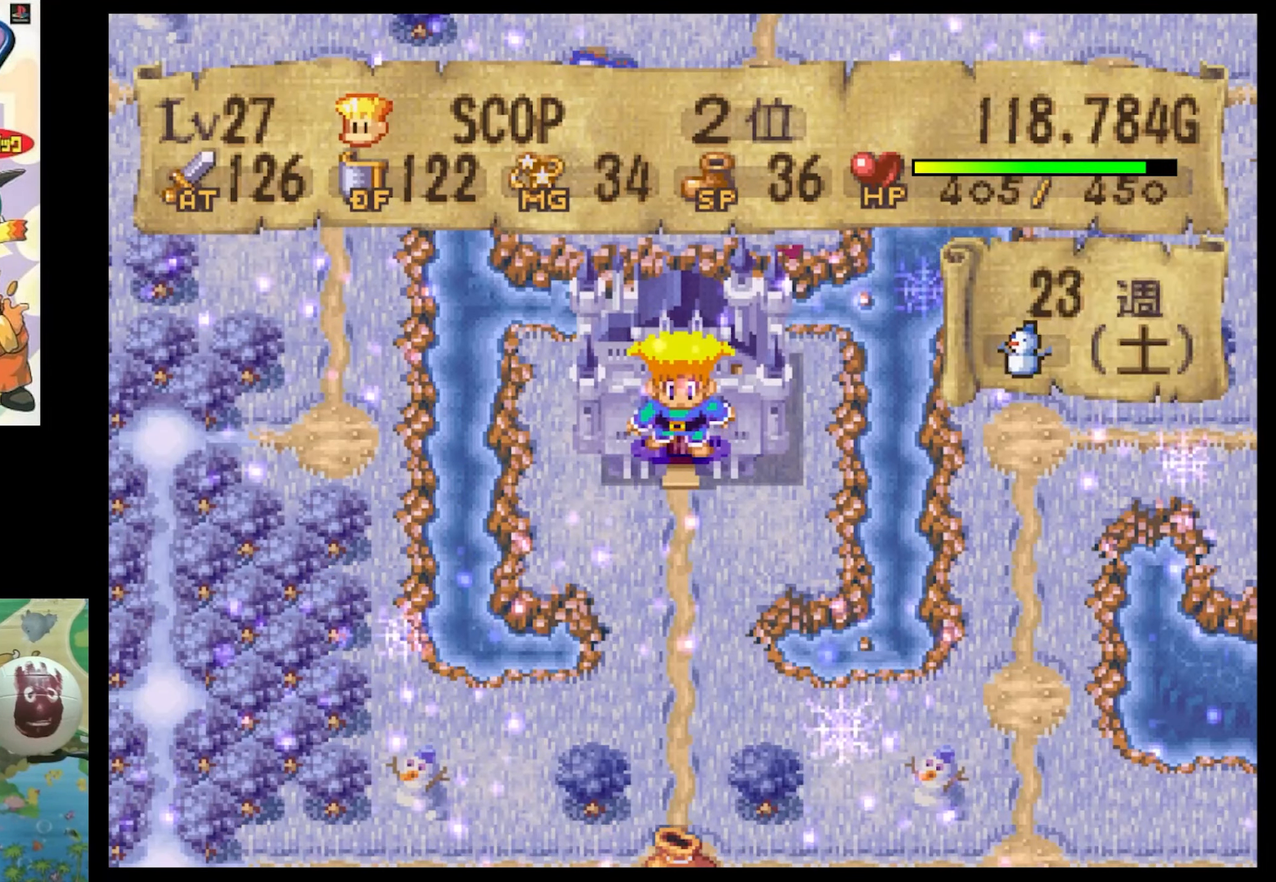
{"buttons": ["DPAD_UP", "DPAD_LEFT"], "events": [[84, "DPAD_LEFT", "down"], [84, "DPAD_UP", "down"]]}
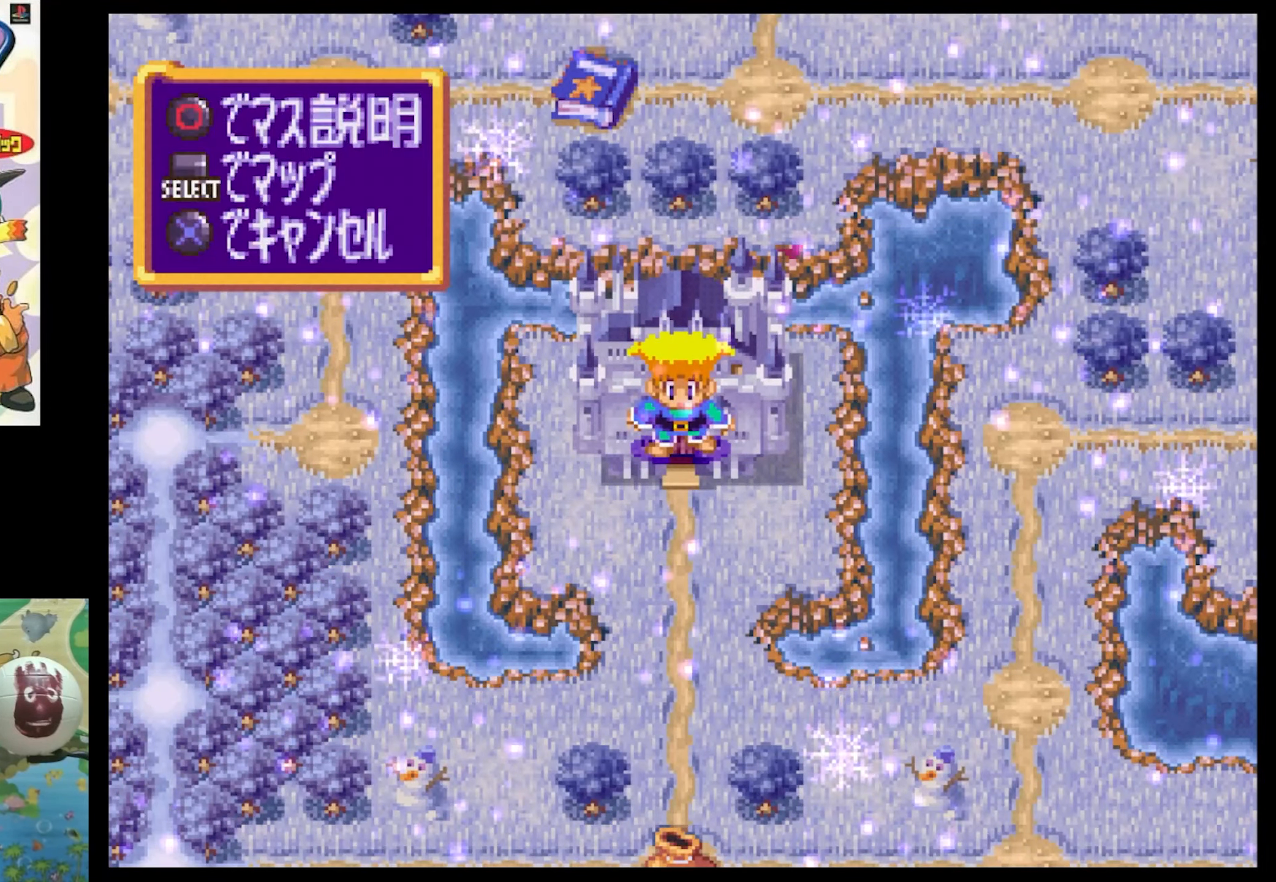
{"buttons": ["DPAD_UP", "DPAD_LEFT"], "events": []}
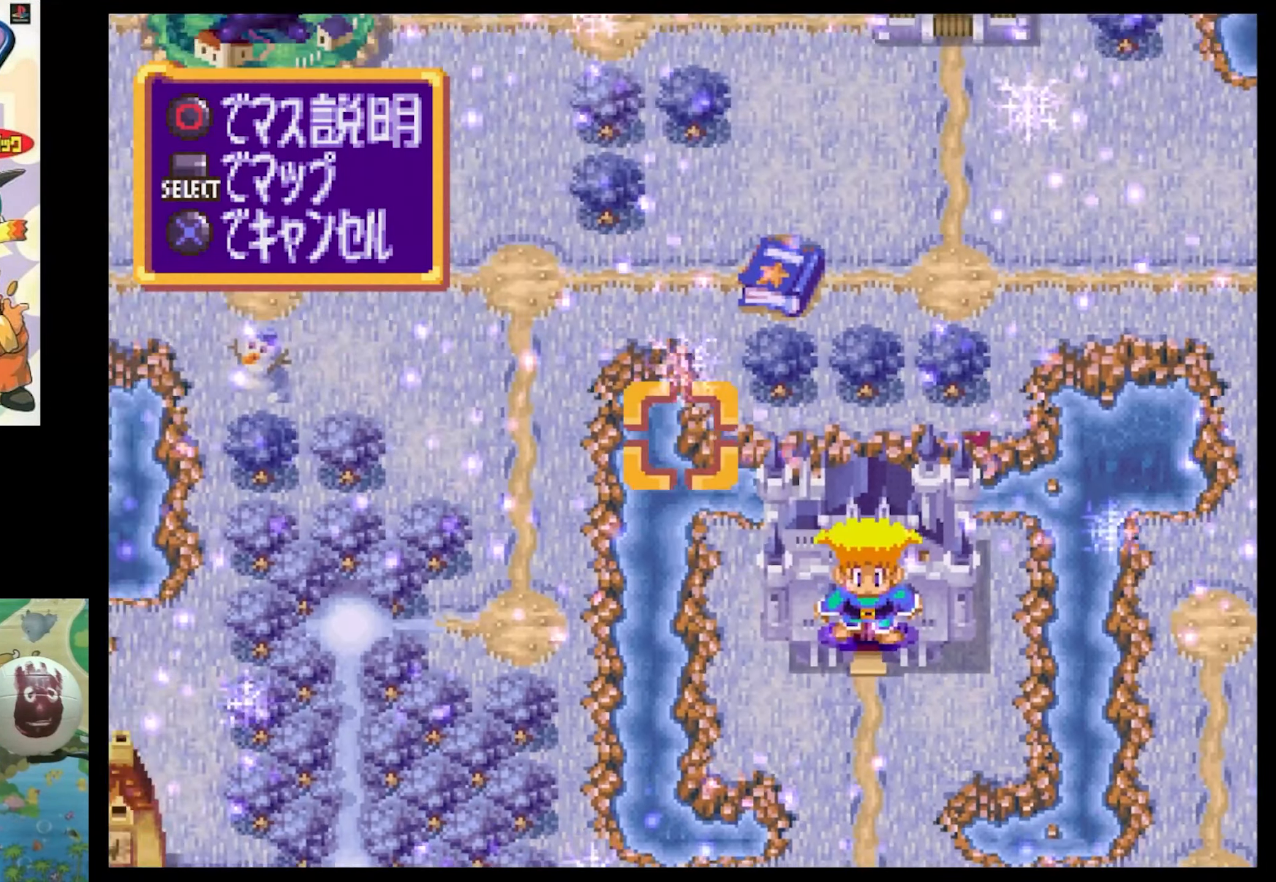
{"buttons": ["DPAD_LEFT"], "events": [[117, "DPAD_LEFT", "up"], [367, "DPAD_LEFT", "down"], [400, "DPAD_UP", "up"]]}
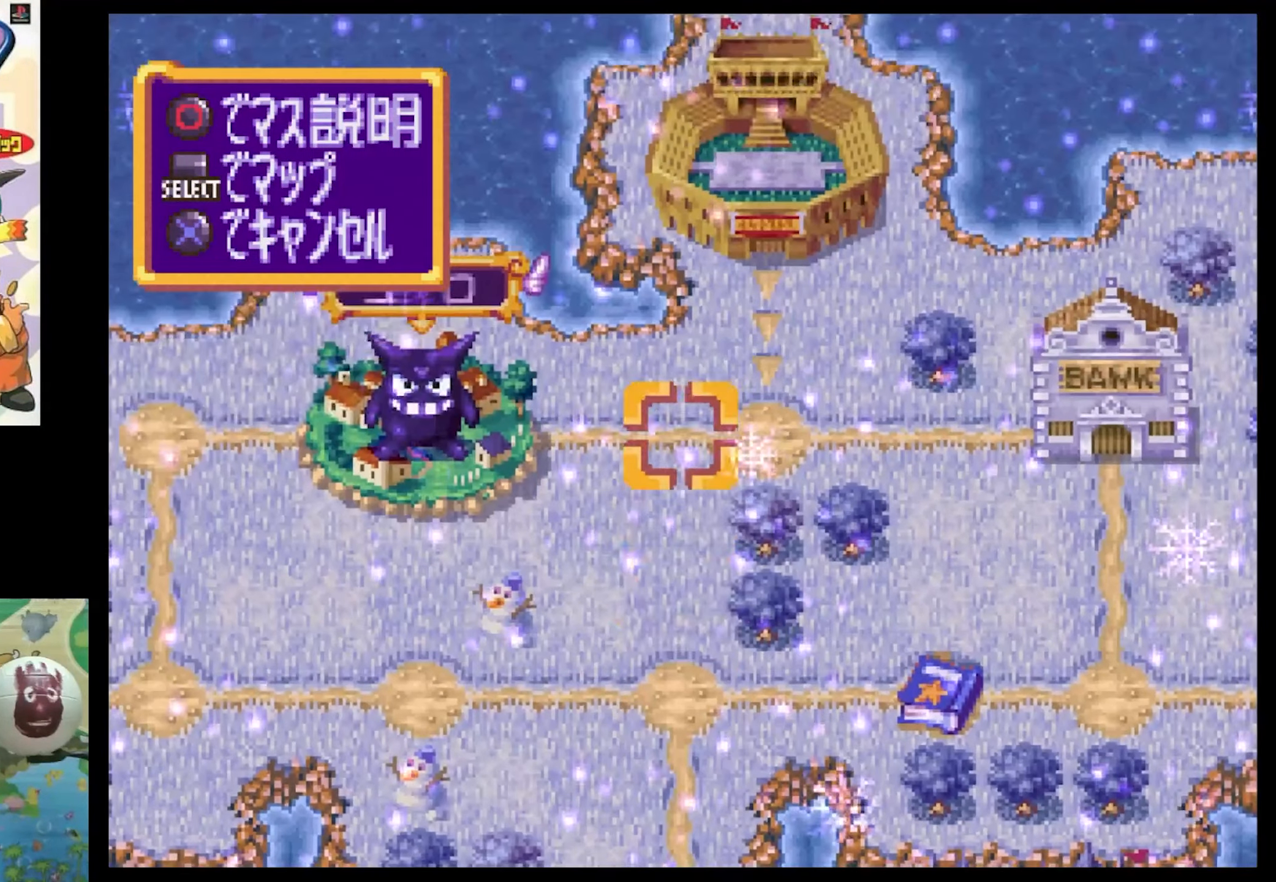
{"buttons": [], "events": [[167, "DPAD_LEFT", "up"], [367, "DPAD_LEFT", "down"], [450, "DPAD_LEFT", "up"]]}
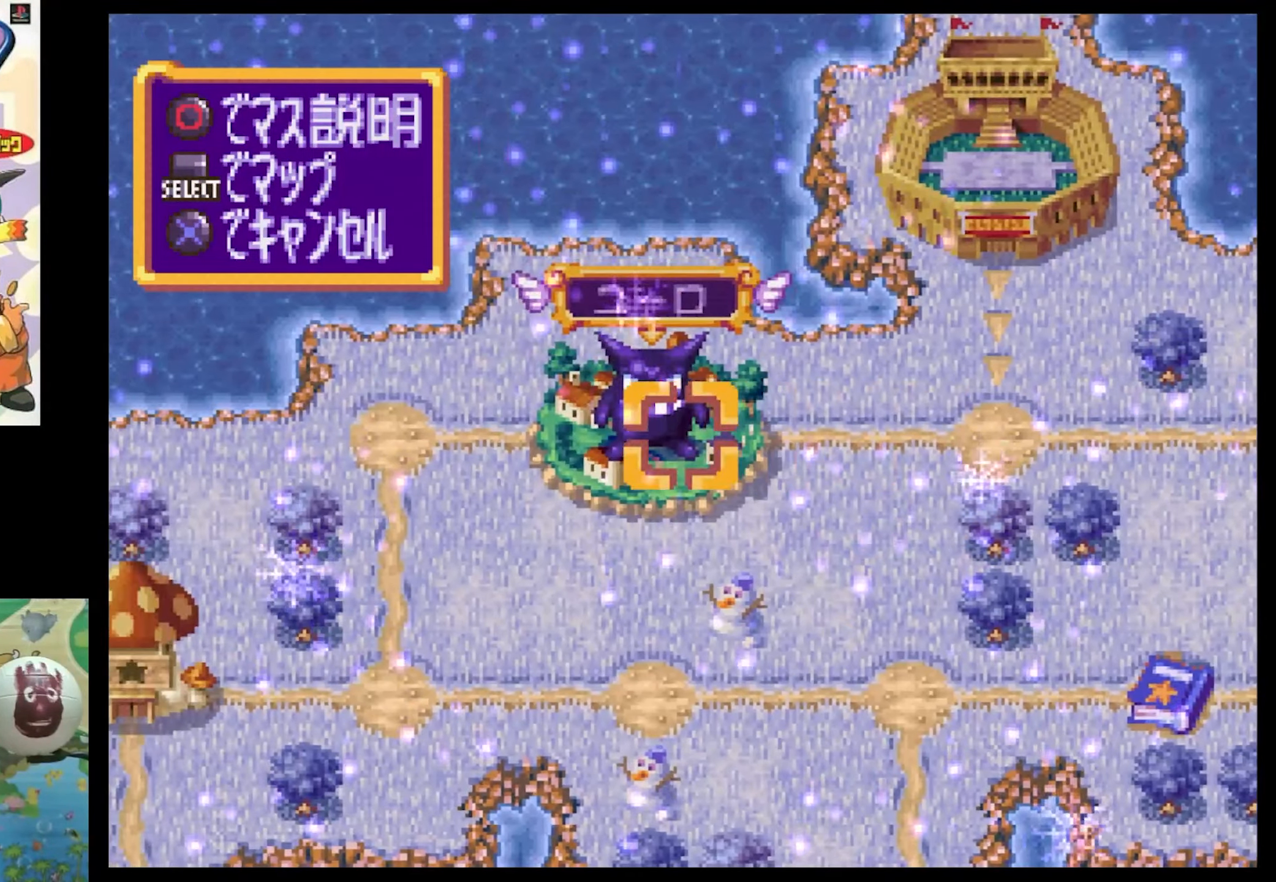
{"buttons": [], "events": [[350, "CROSS", "down"], [467, "CROSS", "up"]]}
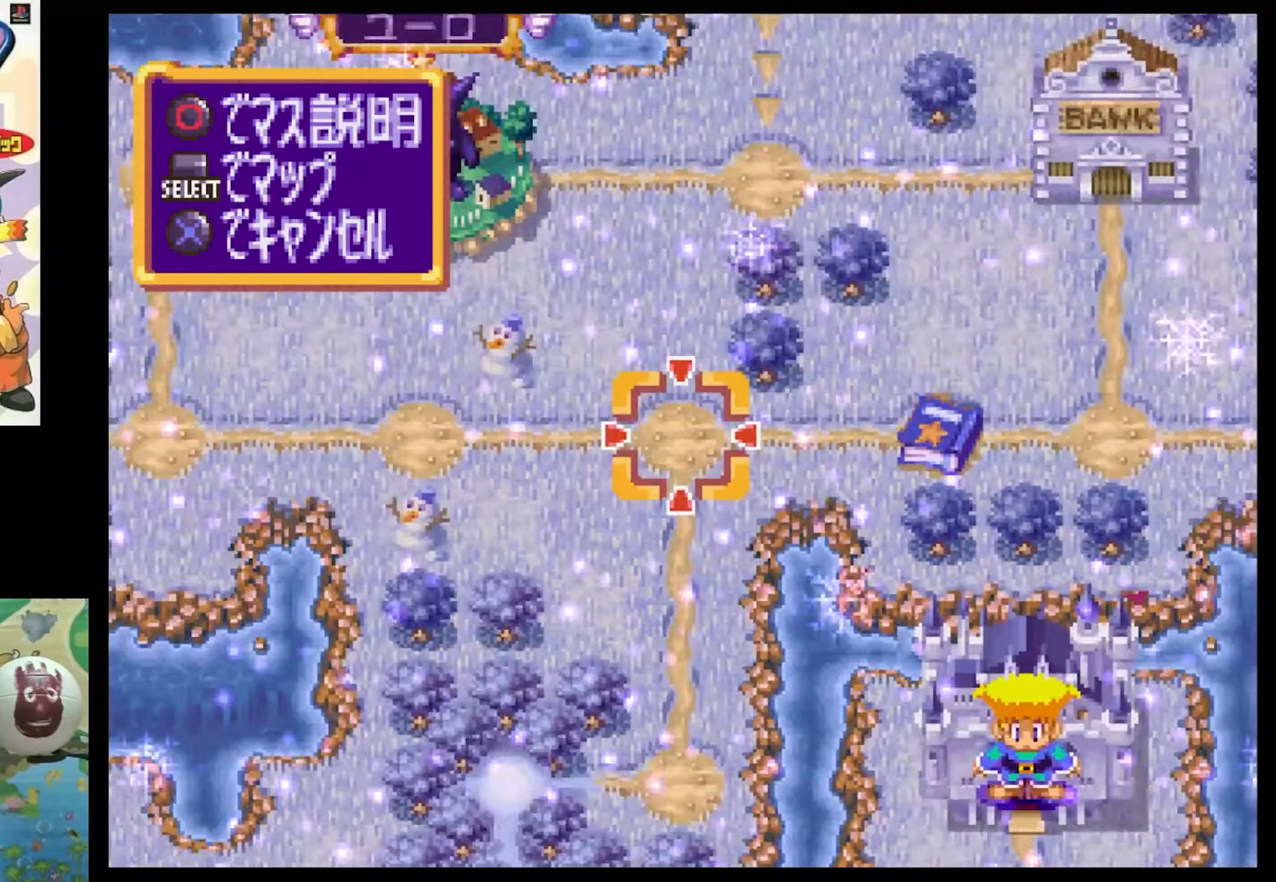
{"buttons": [], "events": [[34, "CROSS", "down"], [316, "CROSS", "up"]]}
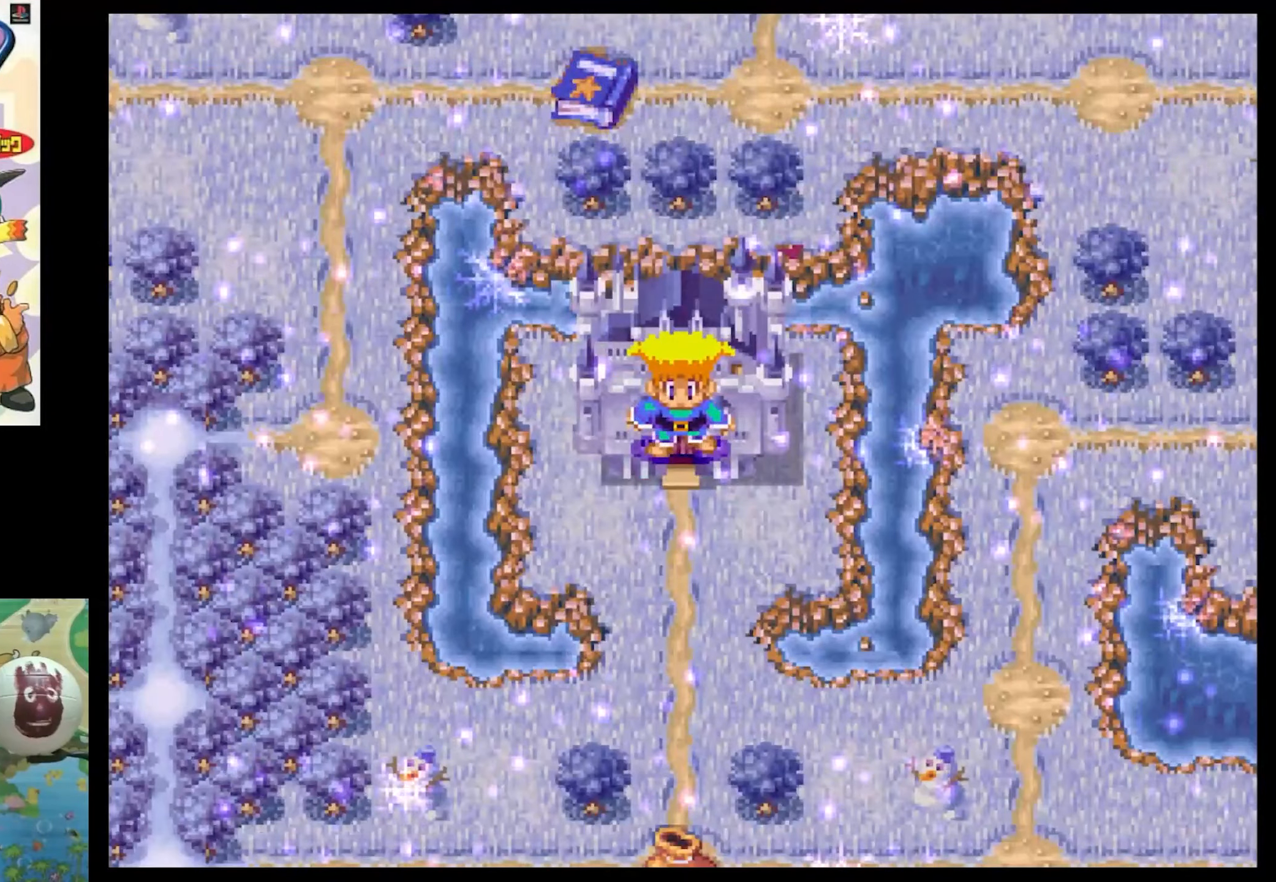
{"buttons": [], "events": []}
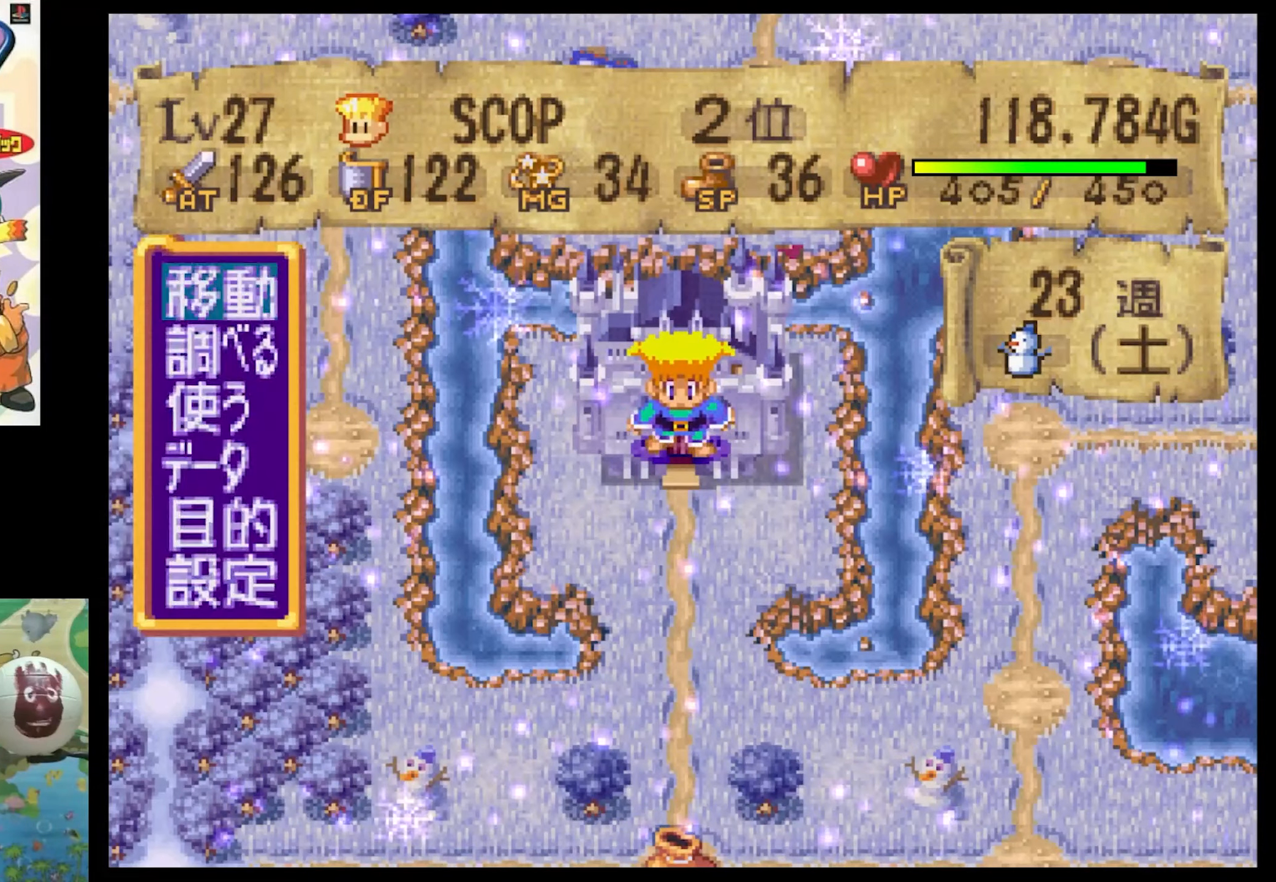
{"buttons": [], "events": [[16, "DPAD_DOWN", "down"], [116, "DPAD_DOWN", "up"], [216, "DPAD_DOWN", "down"], [350, "CIRCLE", "down"], [350, "DPAD_DOWN", "up"], [450, "CIRCLE", "up"]]}
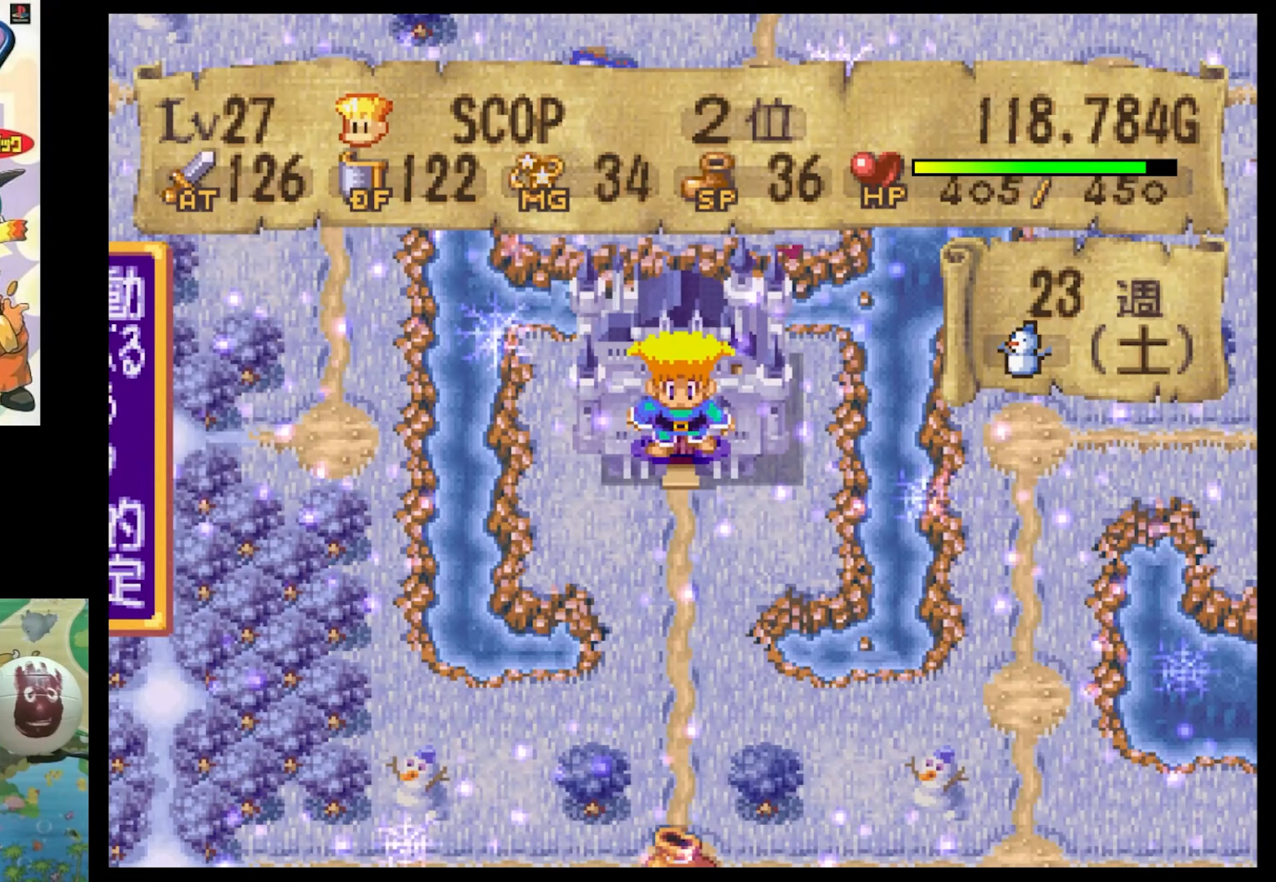
{"buttons": [], "events": []}
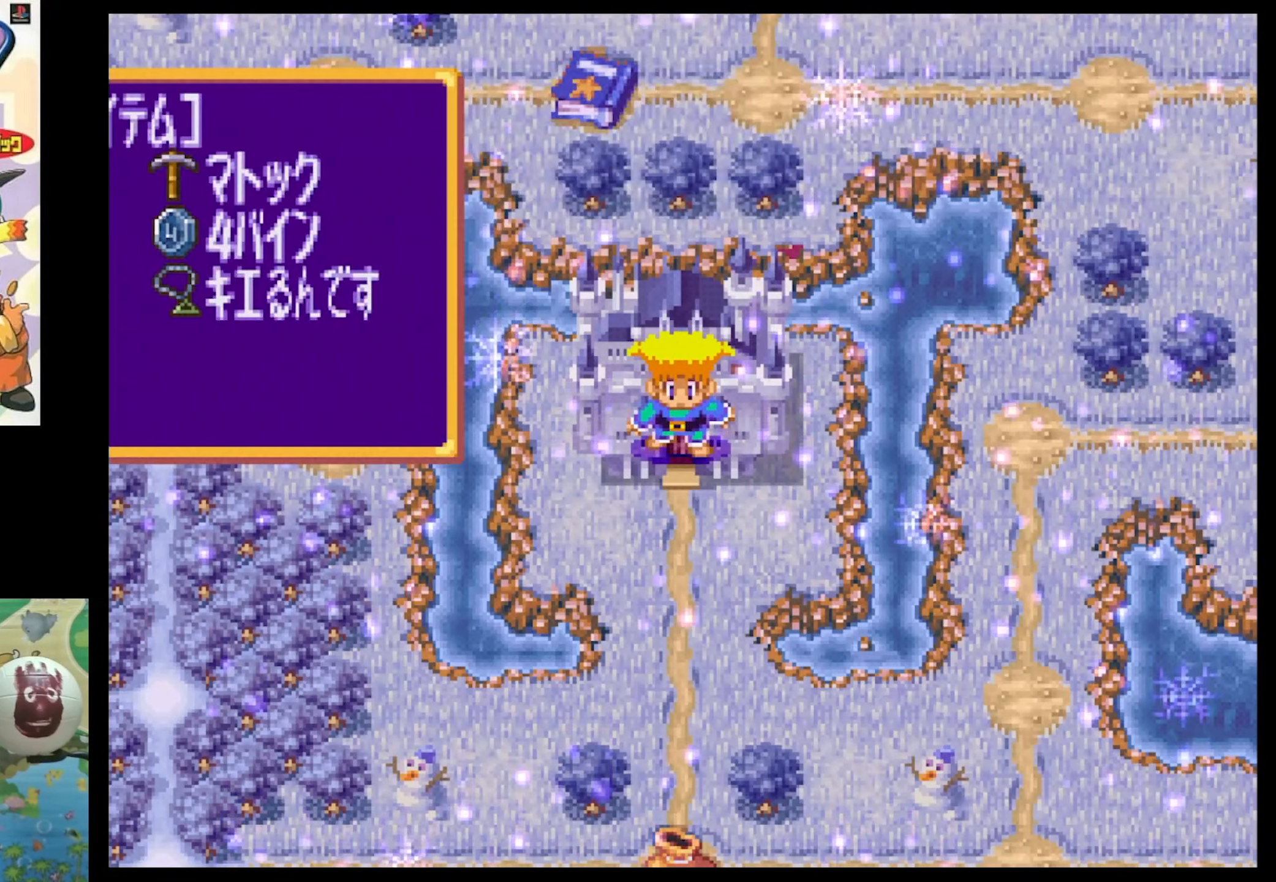
{"buttons": ["DPAD_DOWN"], "events": [[483, "DPAD_DOWN", "down"]]}
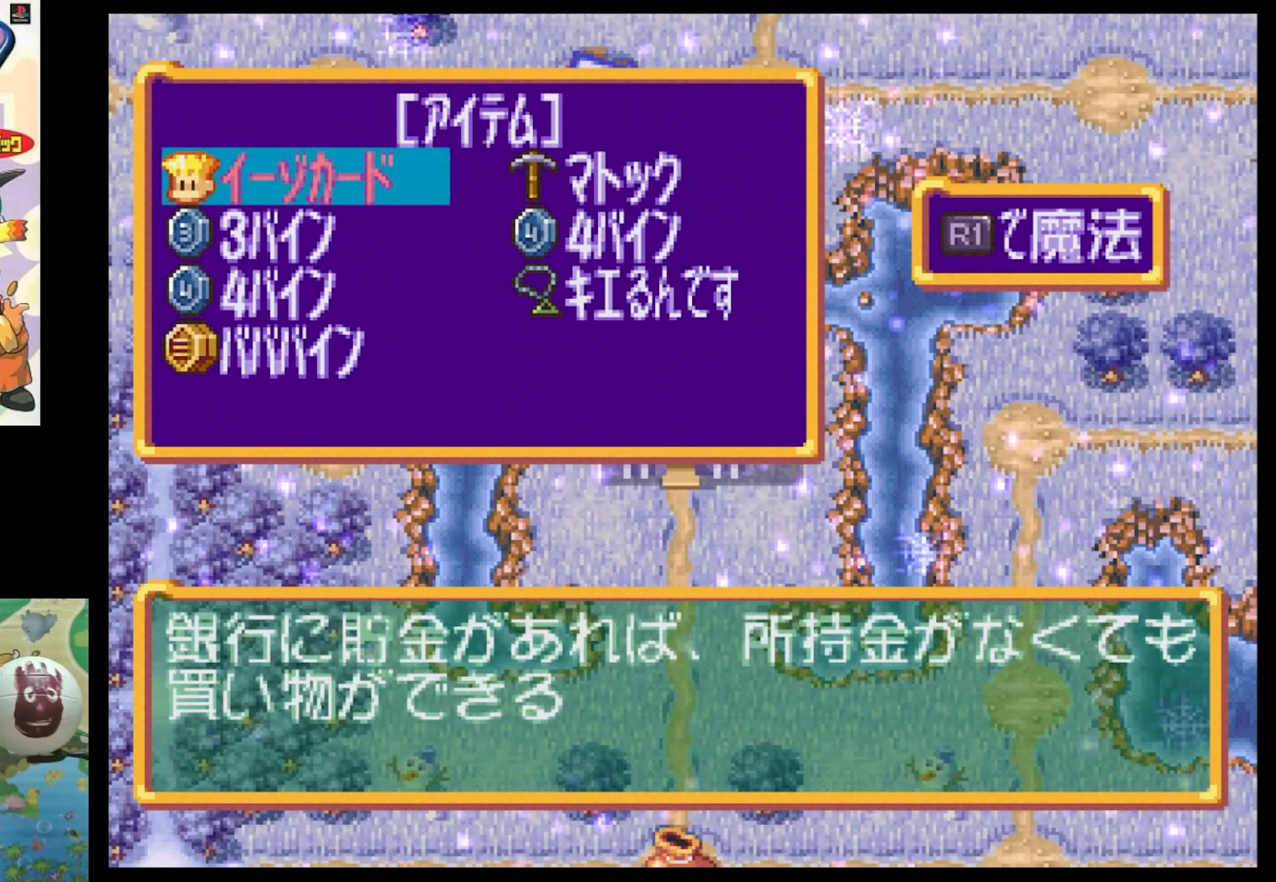
{"buttons": [], "events": [[100, "DPAD_DOWN", "up"], [150, "CIRCLE", "down"], [233, "CIRCLE", "up"], [333, "CIRCLE", "down"], [450, "CIRCLE", "up"]]}
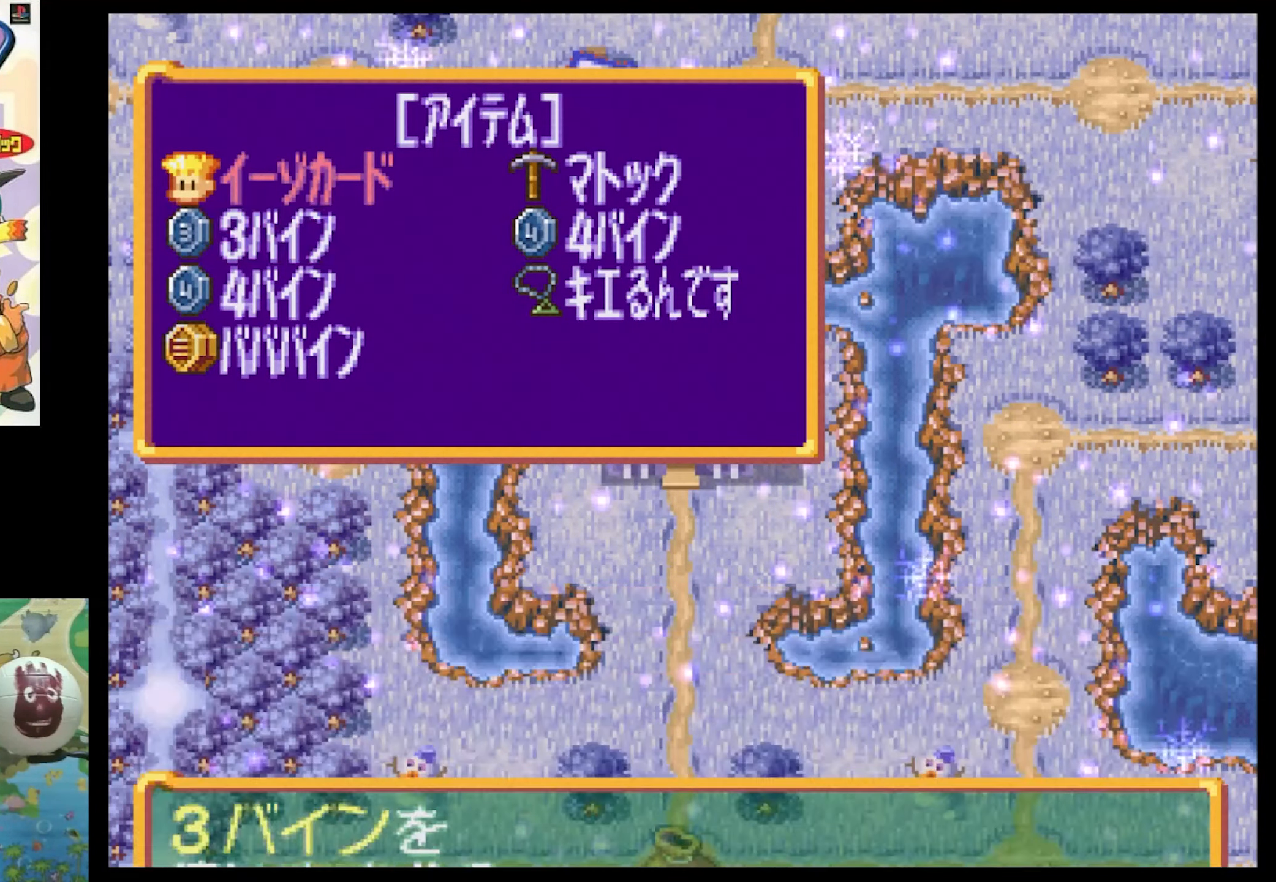
{"buttons": [], "events": []}
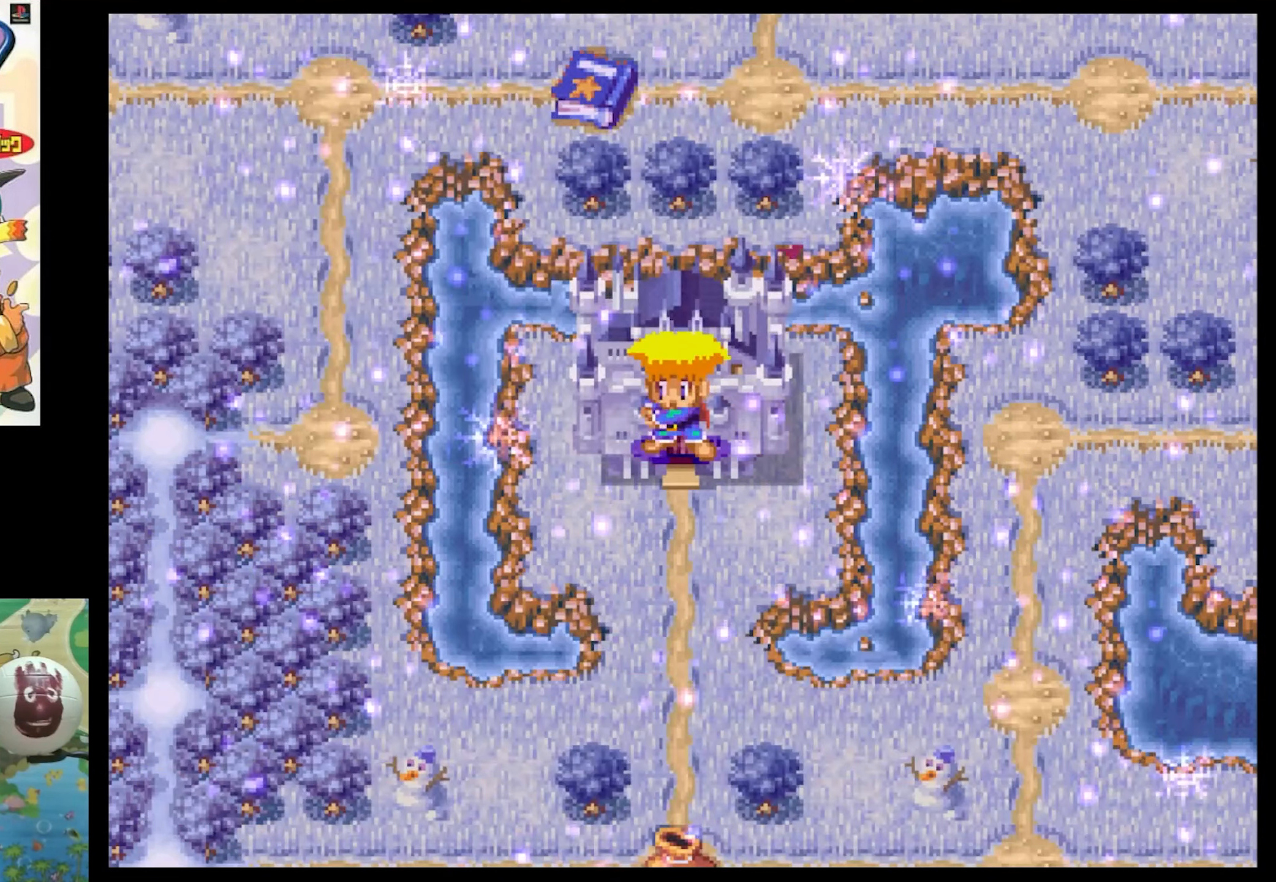
{"buttons": [], "events": []}
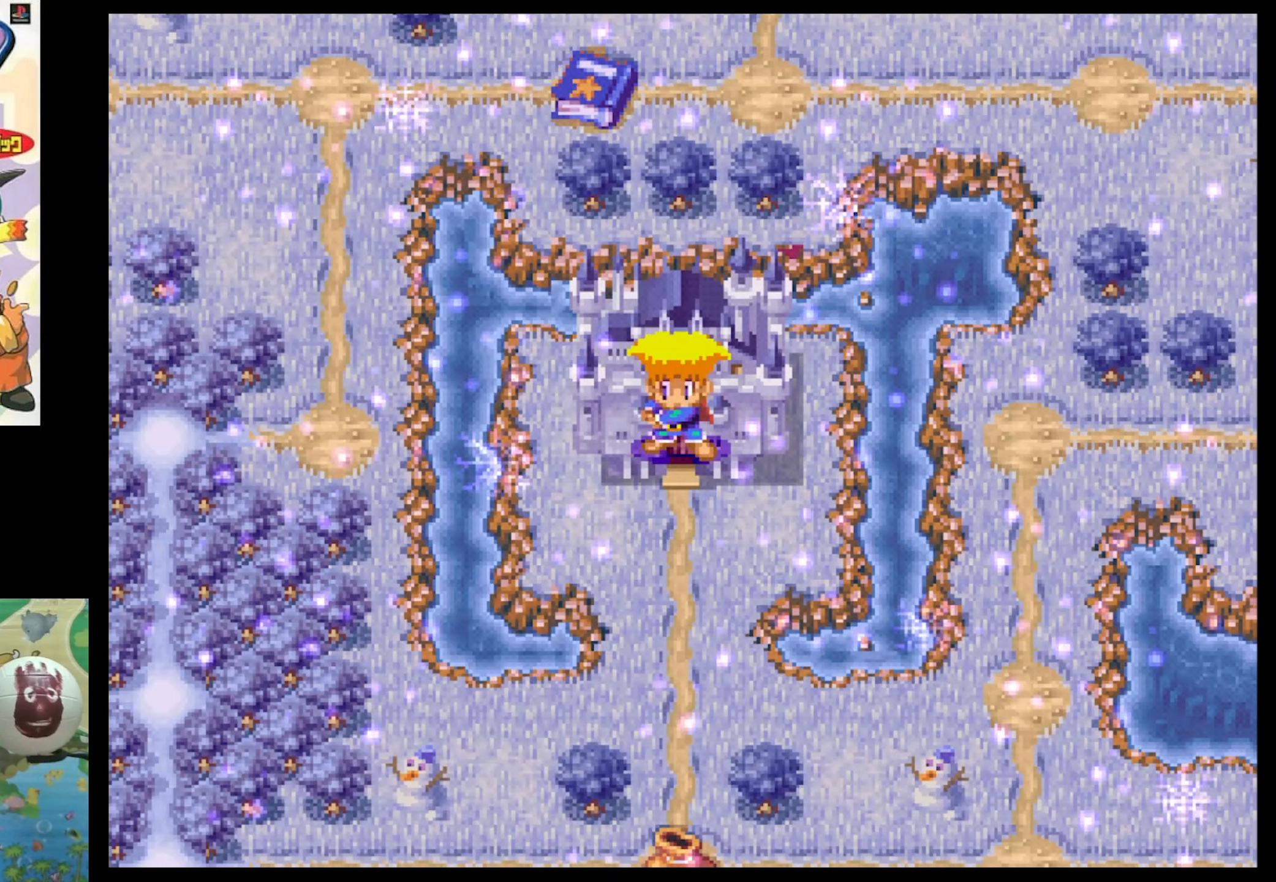
{"buttons": [], "events": []}